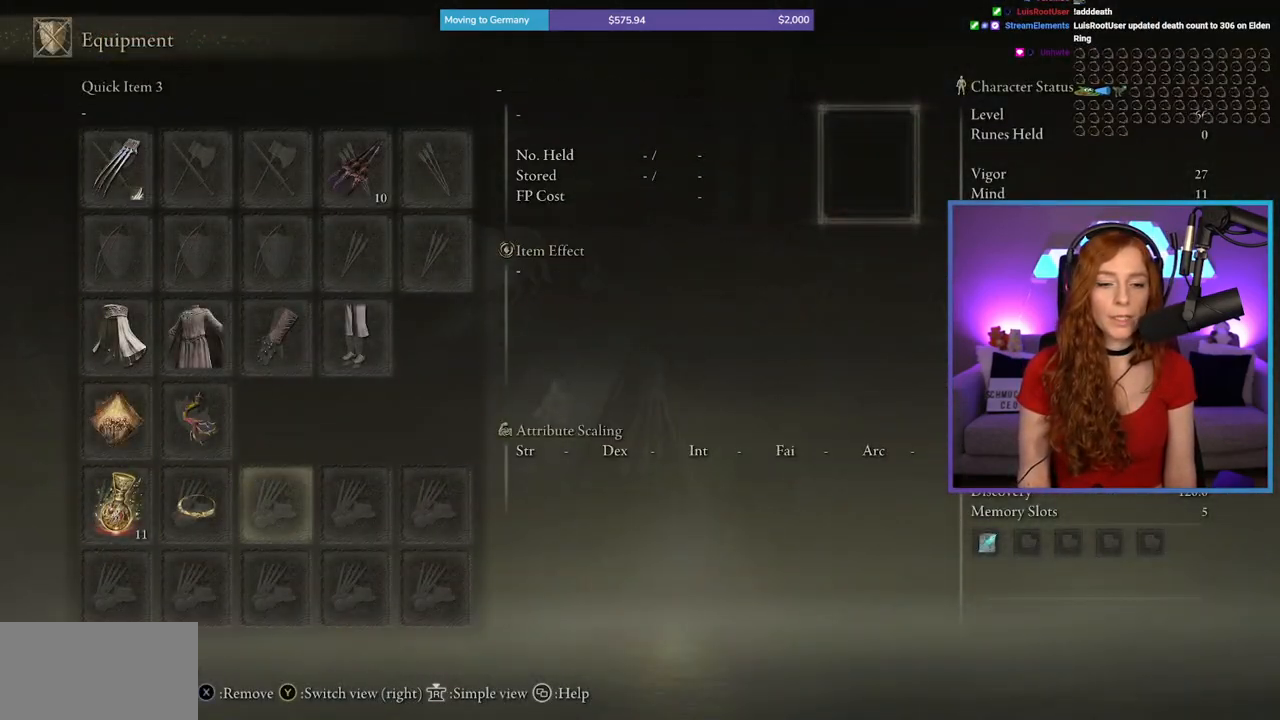
Gameplay with a controller (Xbox layout); each line is a JSON object with the inputs held at the frame after it. "events" lists button and stick changes between this image and that frame as [ms after this image, input, new state], when the widget could be followed in between. Not read: L2 L3 R2.
{"buttons": ["A"], "left_stick": "center", "right_stick": "center", "events": [[183, "DPAD_LEFT", "down"], [267, "X", "down"], [317, "DPAD_LEFT", "up"], [350, "A", "down"], [383, "X", "up"]]}
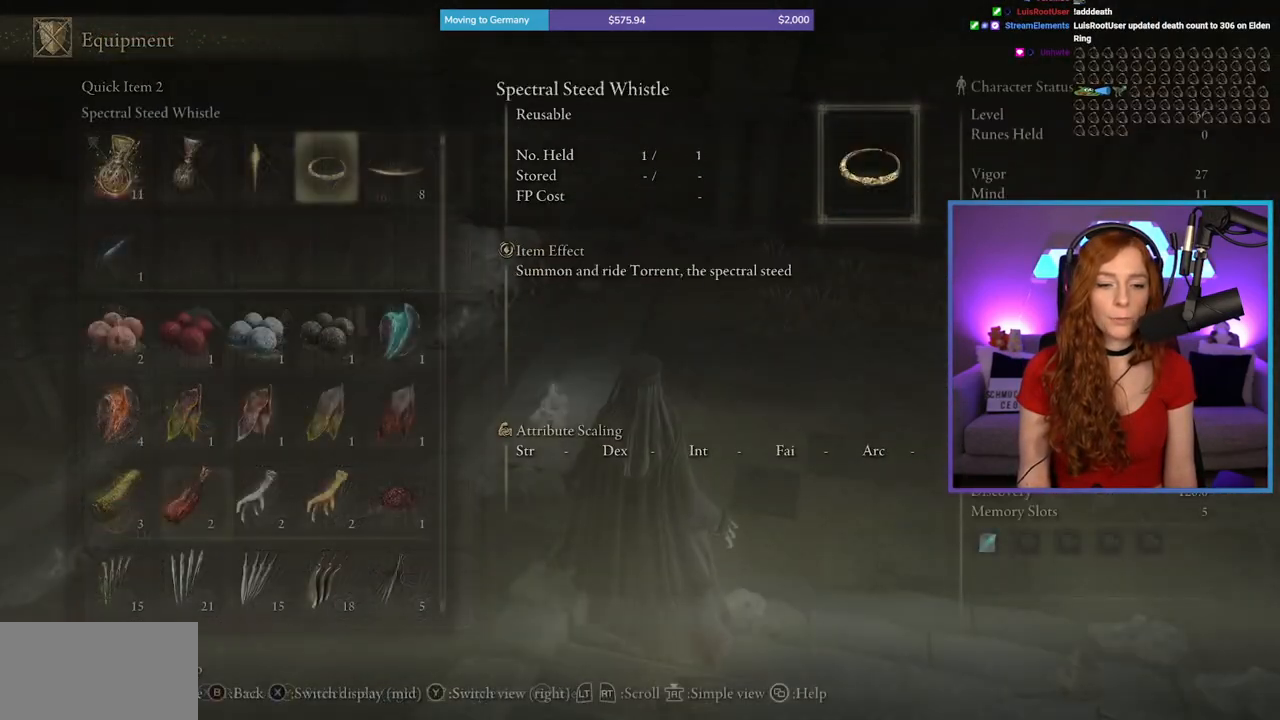
{"buttons": ["DPAD_DOWN"], "left_stick": "center", "right_stick": "center", "events": [[33, "A", "up"], [200, "DPAD_UP", "down"], [350, "DPAD_UP", "up"], [417, "DPAD_DOWN", "down"]]}
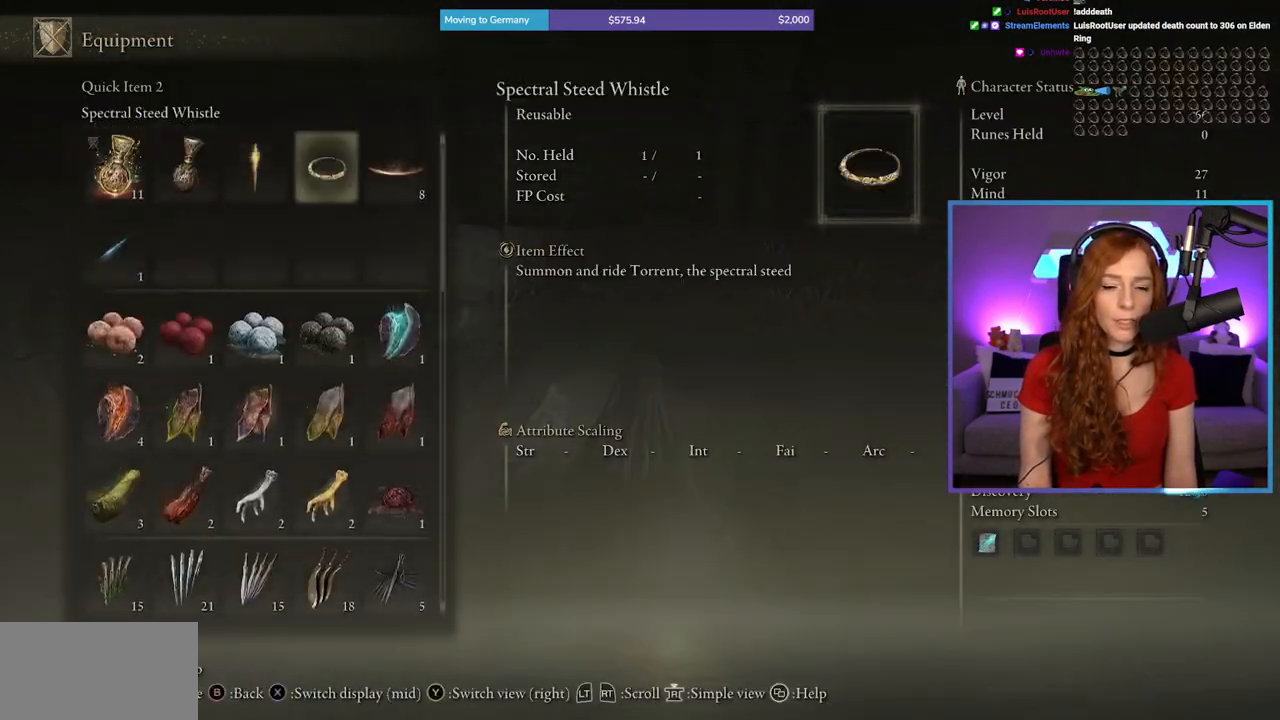
{"buttons": ["DPAD_DOWN"], "left_stick": "center", "right_stick": "center", "events": []}
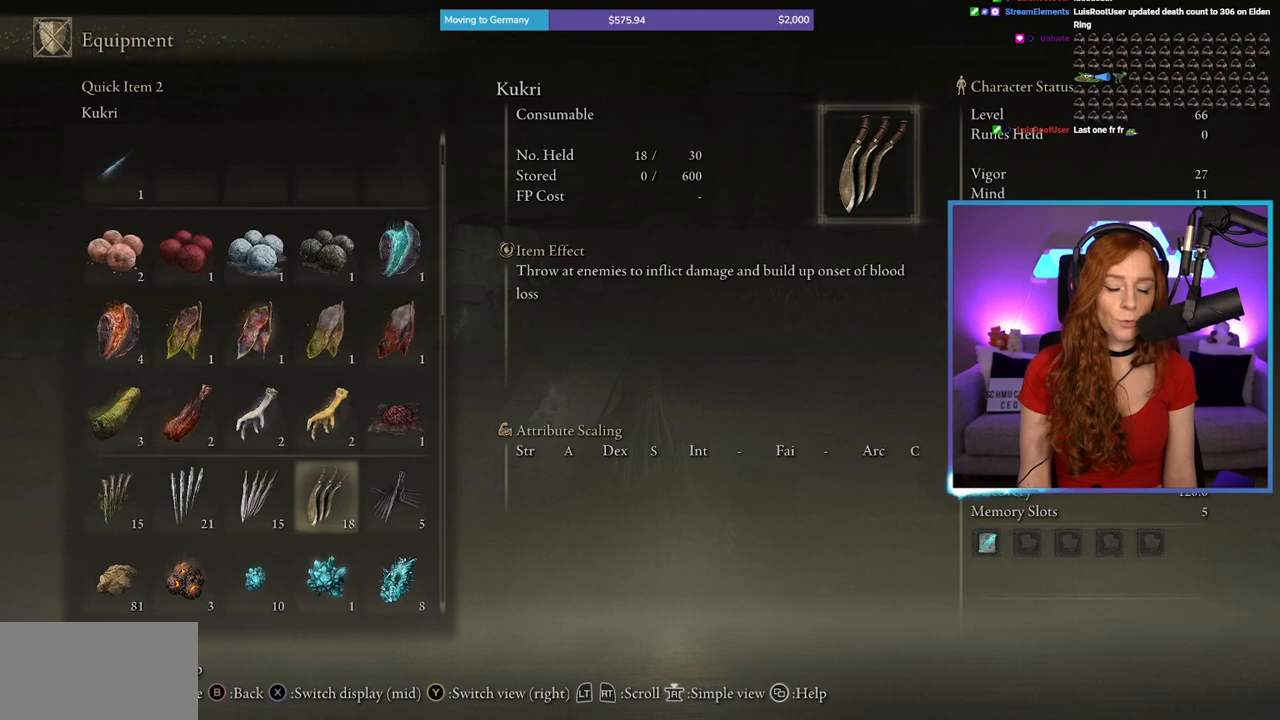
{"buttons": ["DPAD_LEFT"], "left_stick": "center", "right_stick": "center", "events": [[300, "DPAD_DOWN", "up"], [417, "DPAD_LEFT", "down"]]}
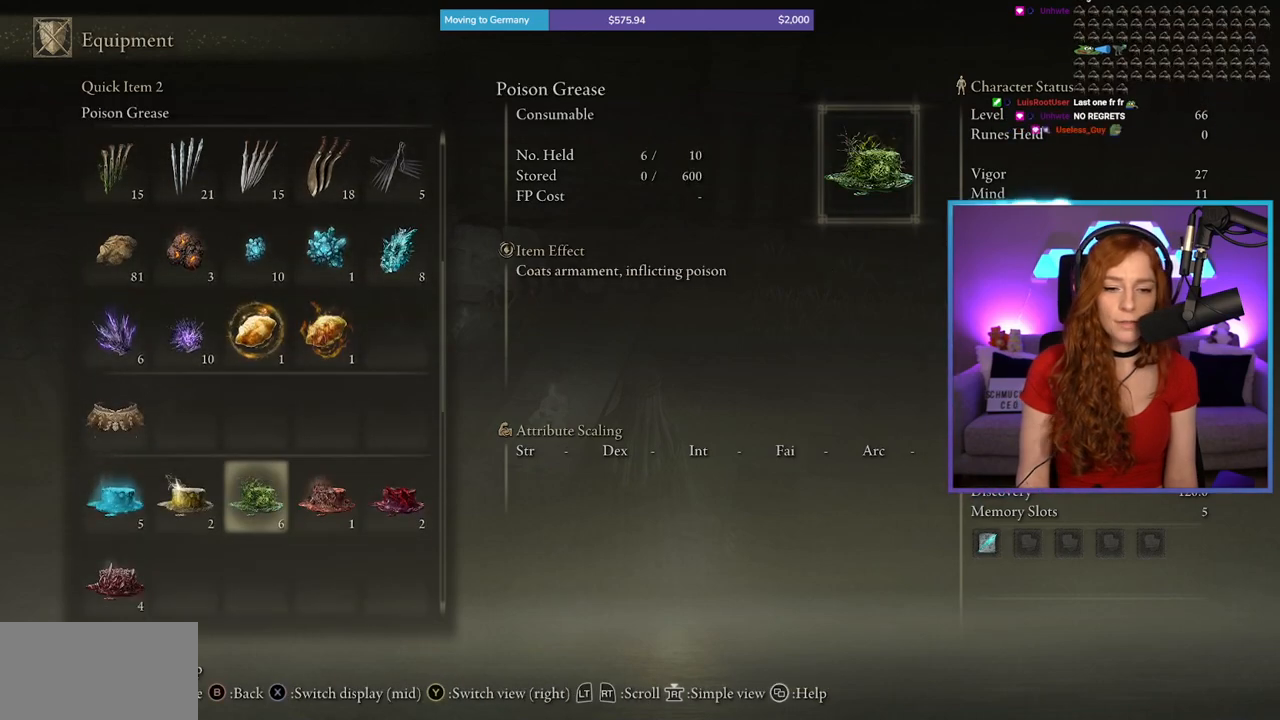
{"buttons": [], "left_stick": "center", "right_stick": "center", "events": [[267, "DPAD_LEFT", "up"], [300, "DPAD_DOWN", "down"], [500, "DPAD_DOWN", "up"]]}
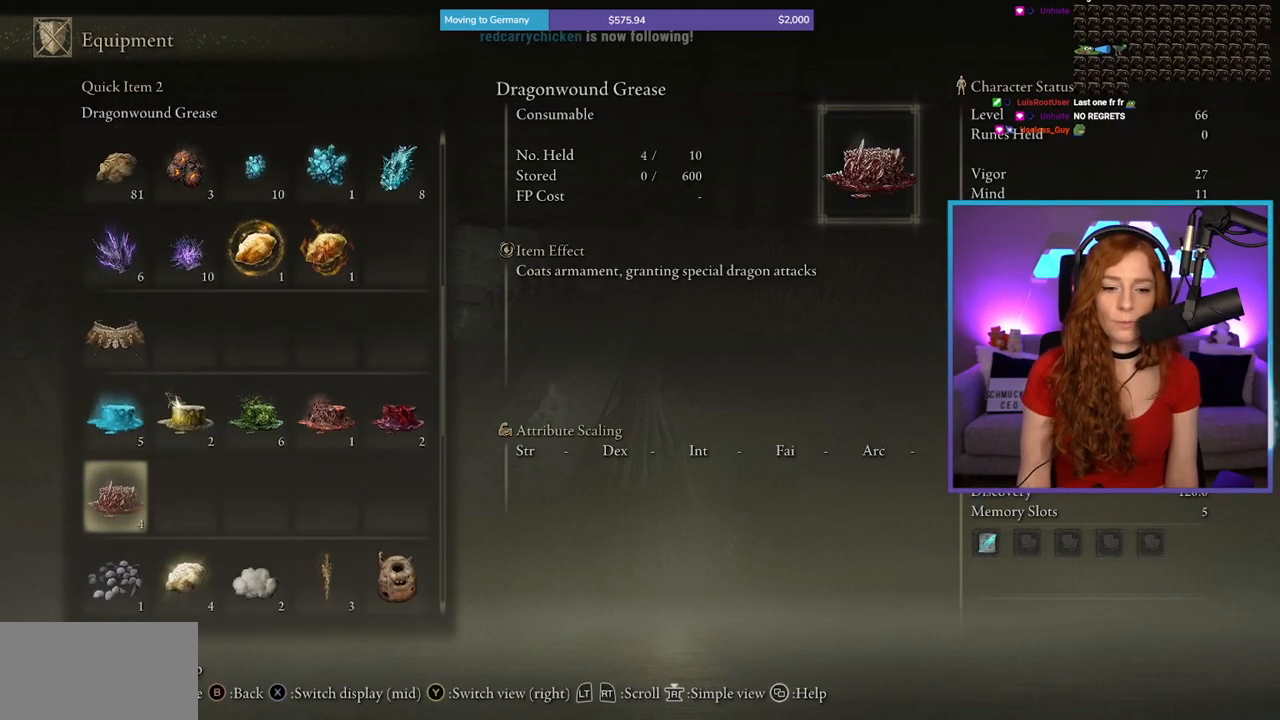
{"buttons": [], "left_stick": "center", "right_stick": "center", "events": [[167, "DPAD_UP", "down"], [317, "DPAD_UP", "up"]]}
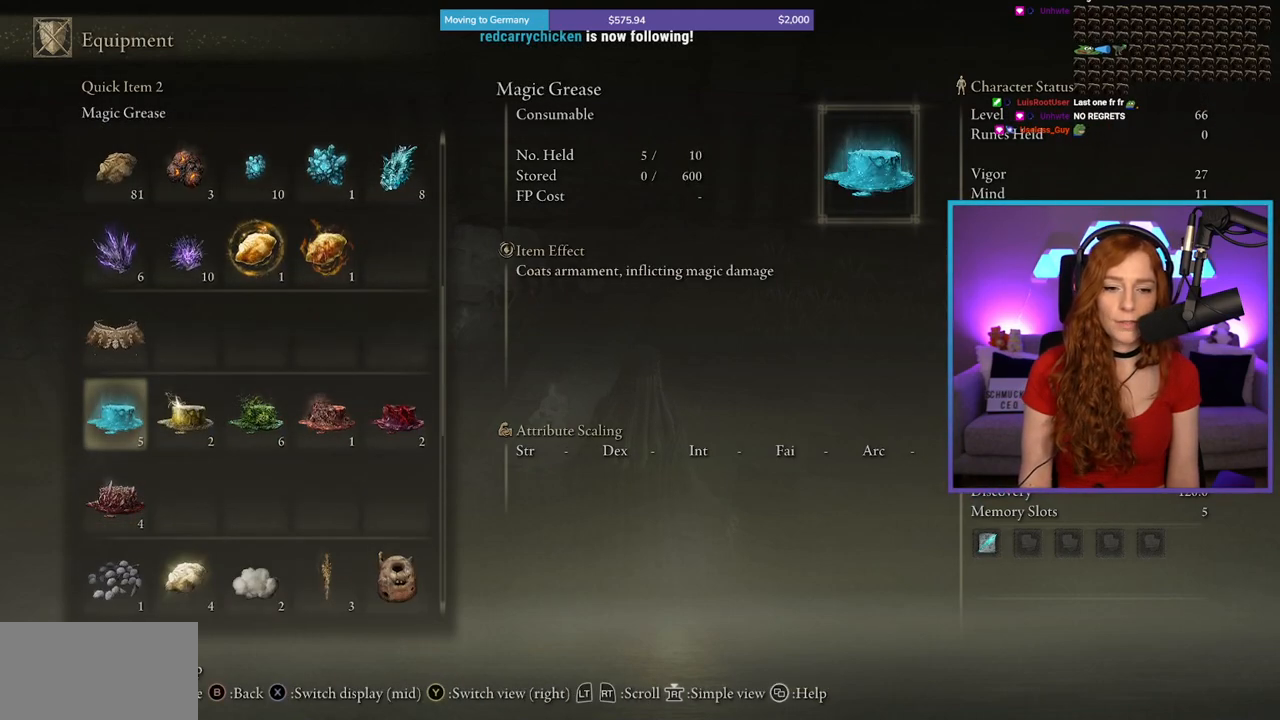
{"buttons": [], "left_stick": "right", "right_stick": "center", "events": [[133, "left_stick", "right"], [200, "right_stick", "left"], [483, "right_stick", "center"]]}
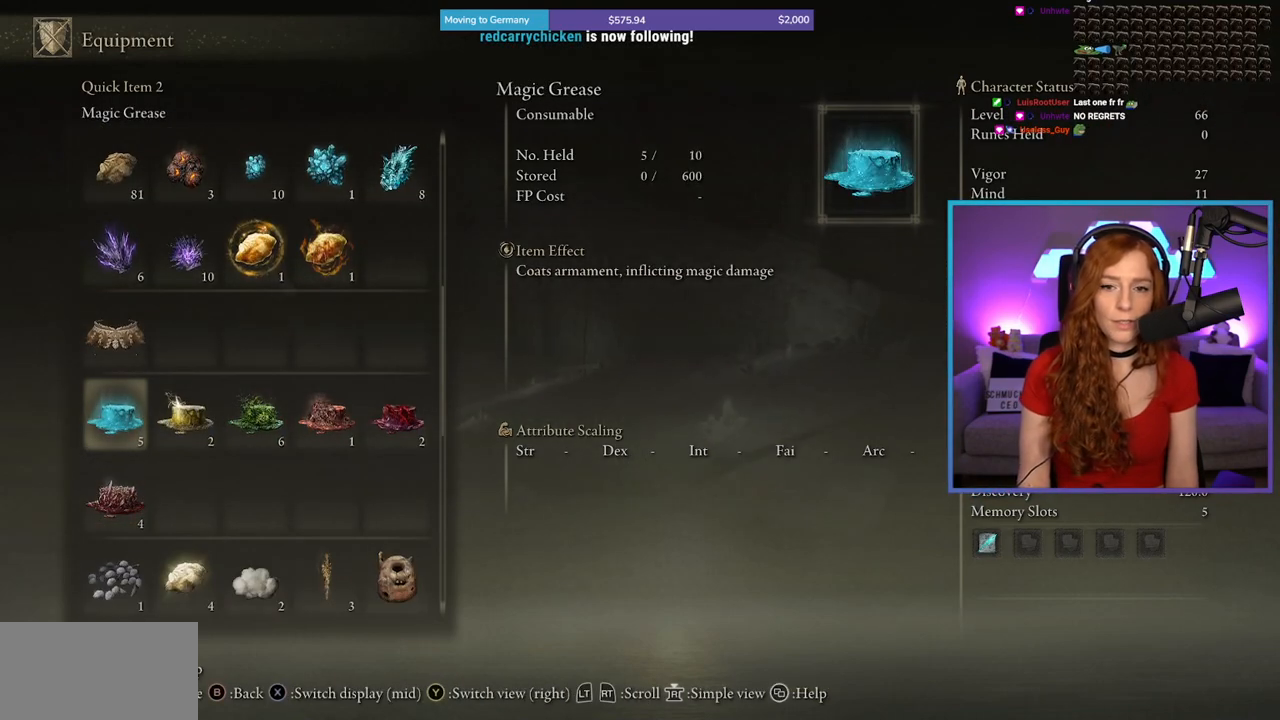
{"buttons": ["DPAD_RIGHT"], "left_stick": "center", "right_stick": "center", "events": [[250, "right_stick", "left"], [350, "left_stick", "center"], [483, "DPAD_RIGHT", "down"], [500, "right_stick", "center"]]}
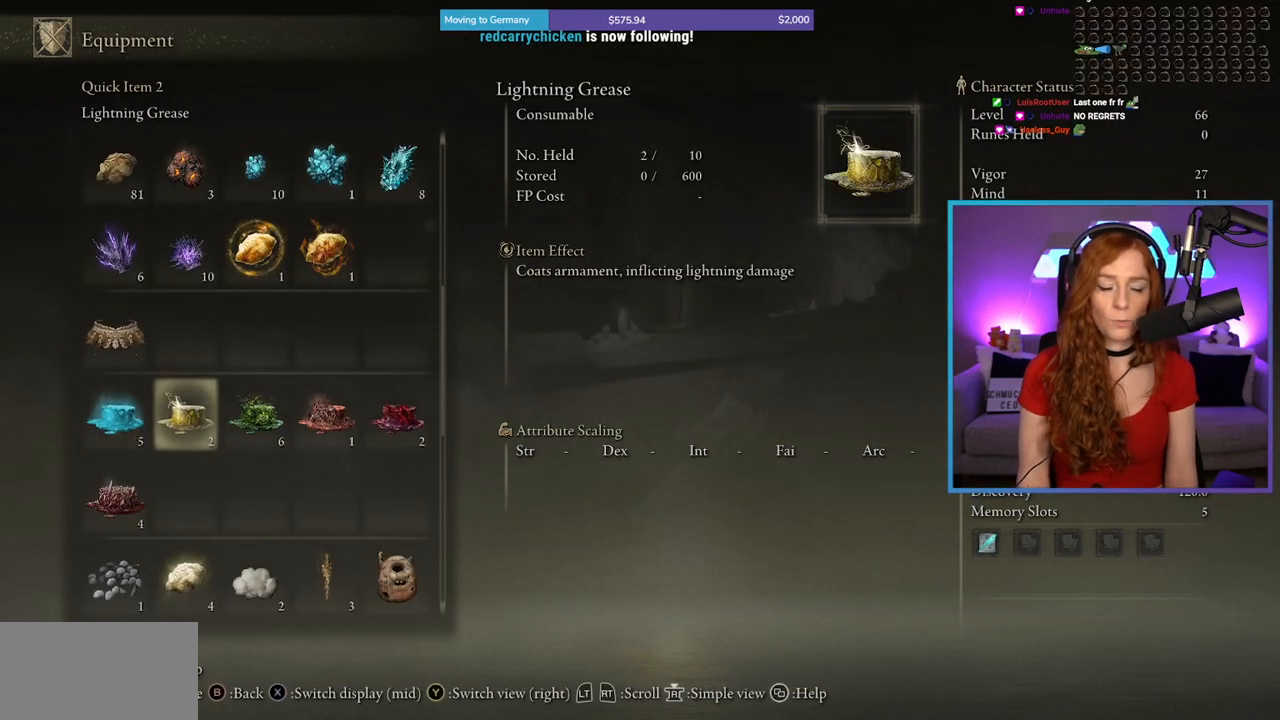
{"buttons": [], "left_stick": "center", "right_stick": "center", "events": [[117, "DPAD_RIGHT", "up"]]}
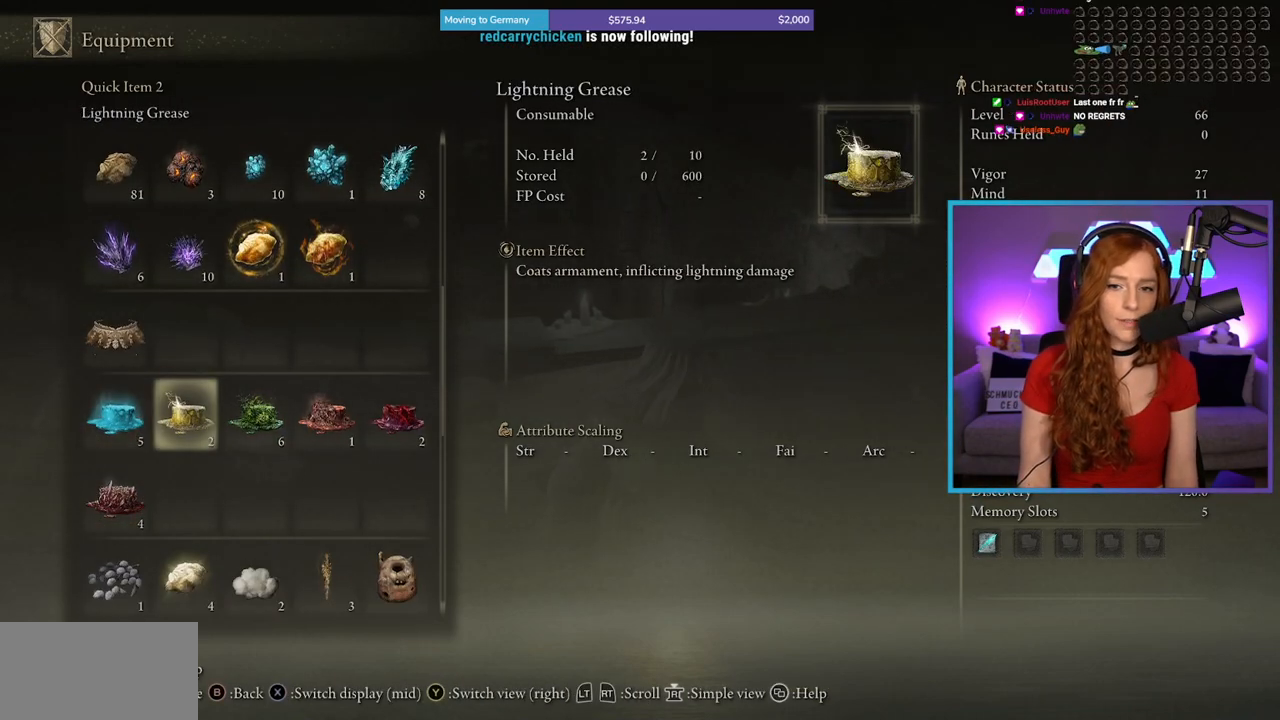
{"buttons": ["DPAD_RIGHT"], "left_stick": "center", "right_stick": "center", "events": [[100, "right_stick", "left"], [317, "DPAD_RIGHT", "down"], [467, "right_stick", "center"]]}
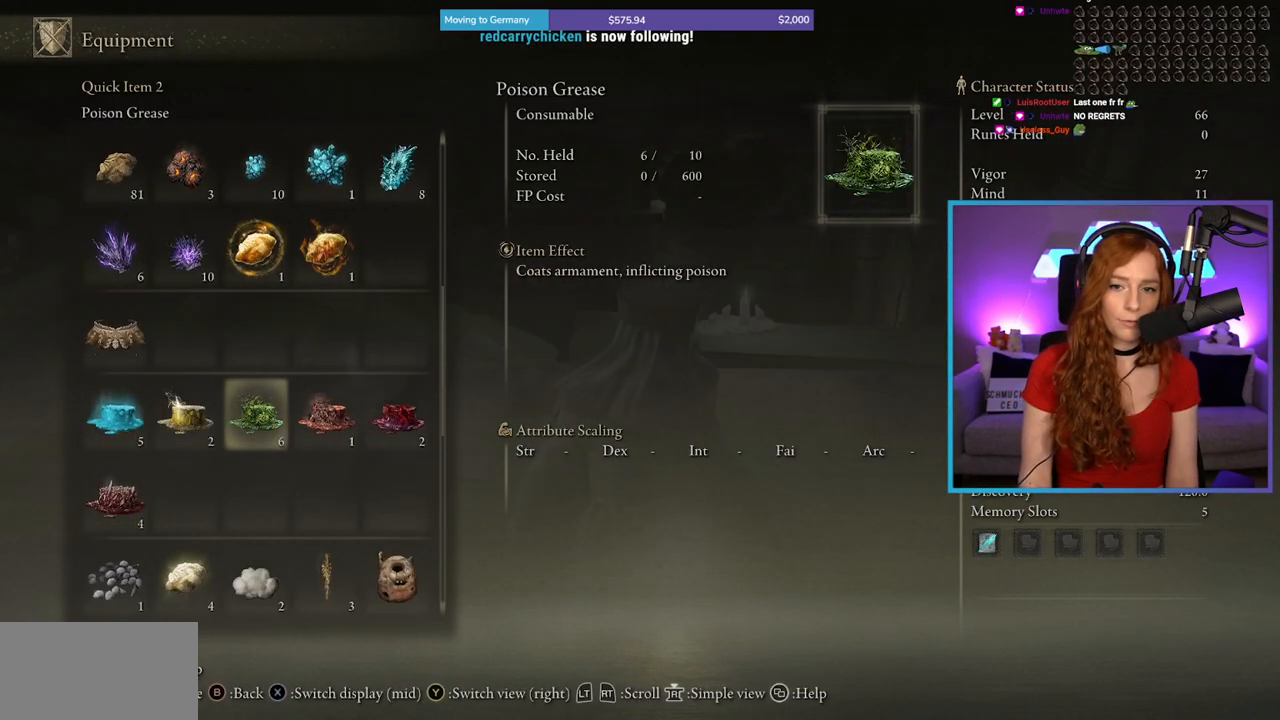
{"buttons": ["DPAD_RIGHT"], "left_stick": "center", "right_stick": "center", "events": [[17, "DPAD_RIGHT", "up"], [500, "DPAD_RIGHT", "down"]]}
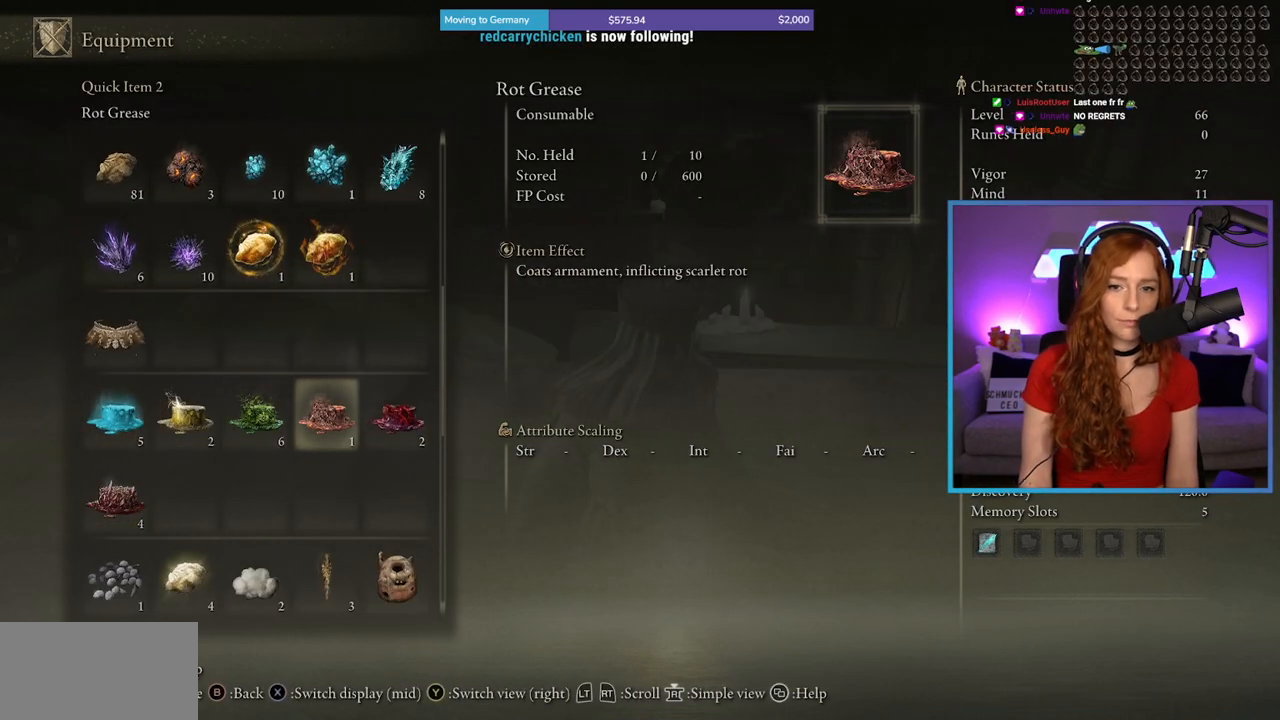
{"buttons": [], "left_stick": "center", "right_stick": "center", "events": [[133, "DPAD_RIGHT", "up"], [200, "DPAD_RIGHT", "down"], [367, "DPAD_RIGHT", "up"]]}
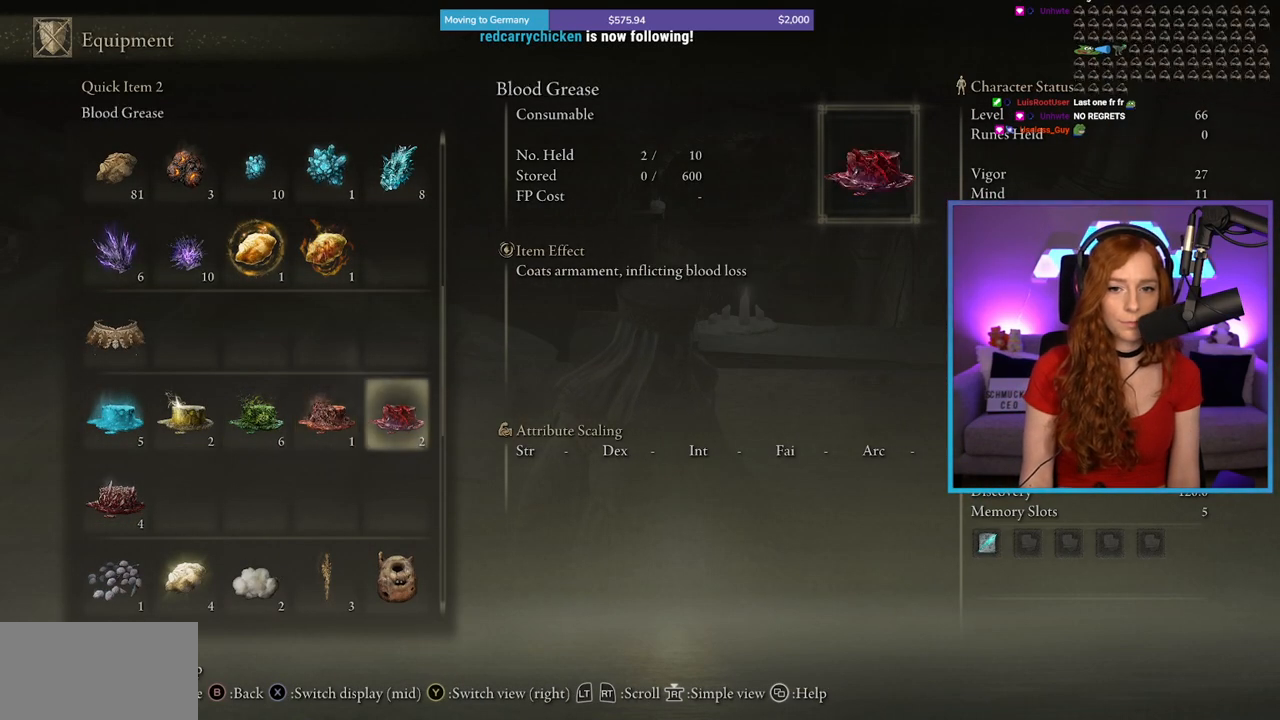
{"buttons": ["DPAD_LEFT"], "left_stick": "center", "right_stick": "center", "events": [[250, "DPAD_LEFT", "down"], [383, "DPAD_LEFT", "up"], [483, "DPAD_LEFT", "down"]]}
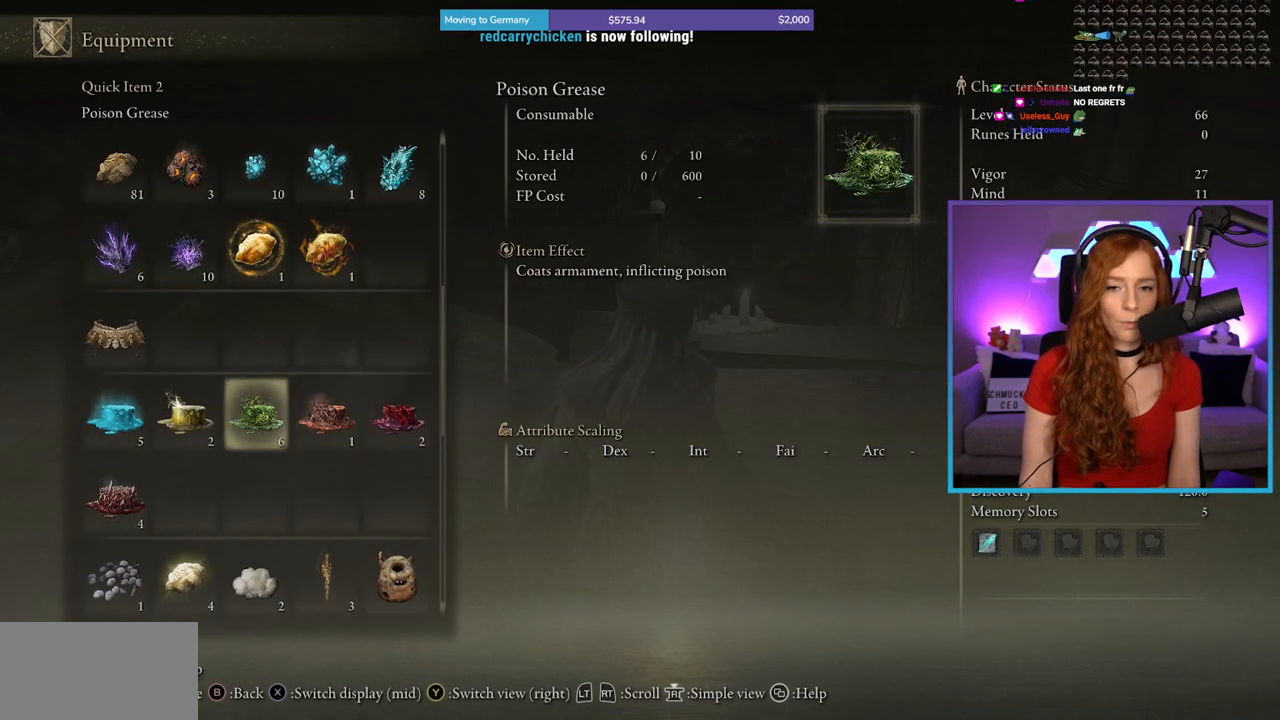
{"buttons": [], "left_stick": "center", "right_stick": "center", "events": [[100, "DPAD_LEFT", "up"], [183, "DPAD_LEFT", "down"], [283, "DPAD_LEFT", "up"]]}
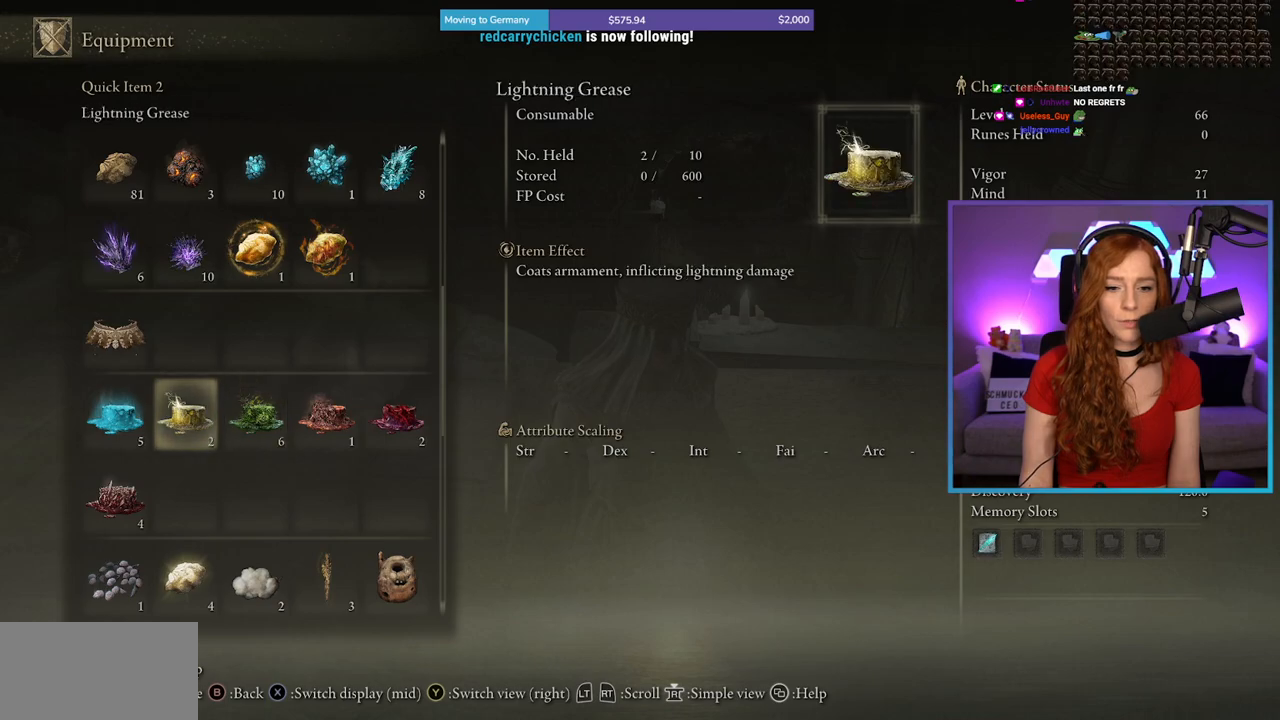
{"buttons": [], "left_stick": "center", "right_stick": "center", "events": [[50, "DPAD_RIGHT", "down"], [117, "DPAD_RIGHT", "up"], [200, "DPAD_RIGHT", "down"], [300, "DPAD_RIGHT", "up"], [367, "DPAD_RIGHT", "down"], [483, "DPAD_RIGHT", "up"]]}
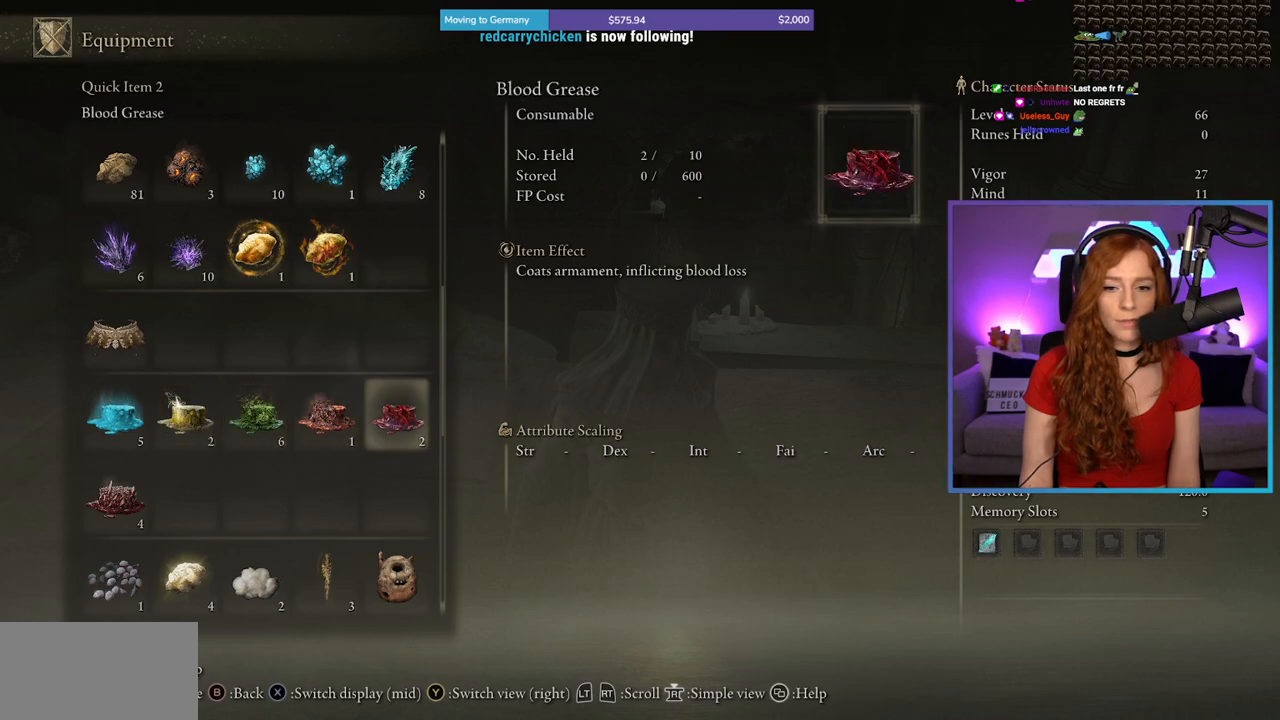
{"buttons": [], "left_stick": "center", "right_stick": "center", "events": []}
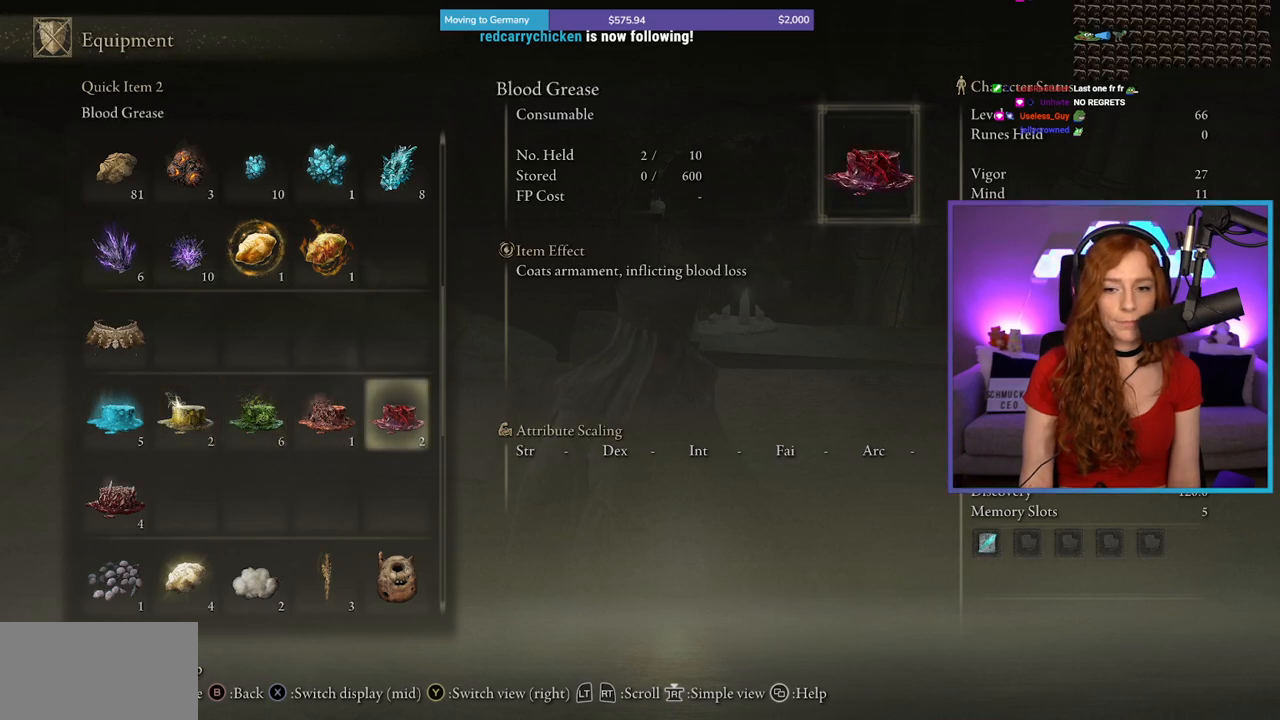
{"buttons": [], "left_stick": "center", "right_stick": "center", "events": []}
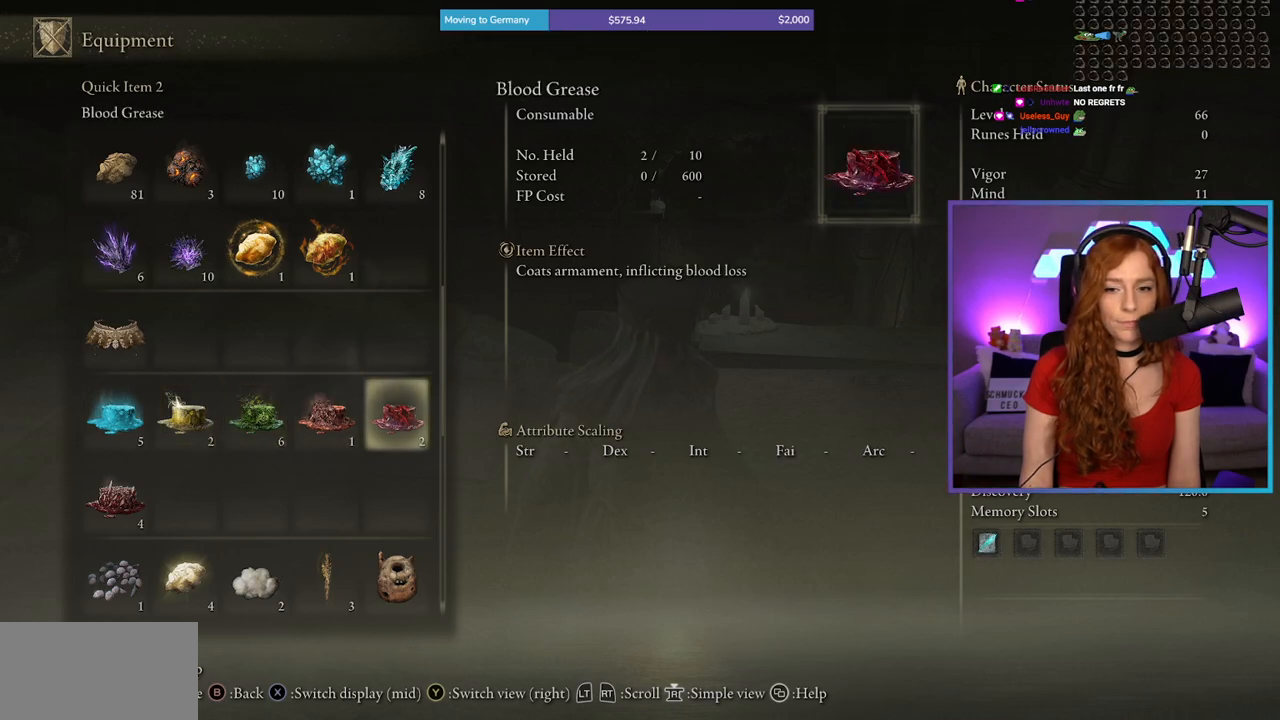
{"buttons": [], "left_stick": "center", "right_stick": "center", "events": []}
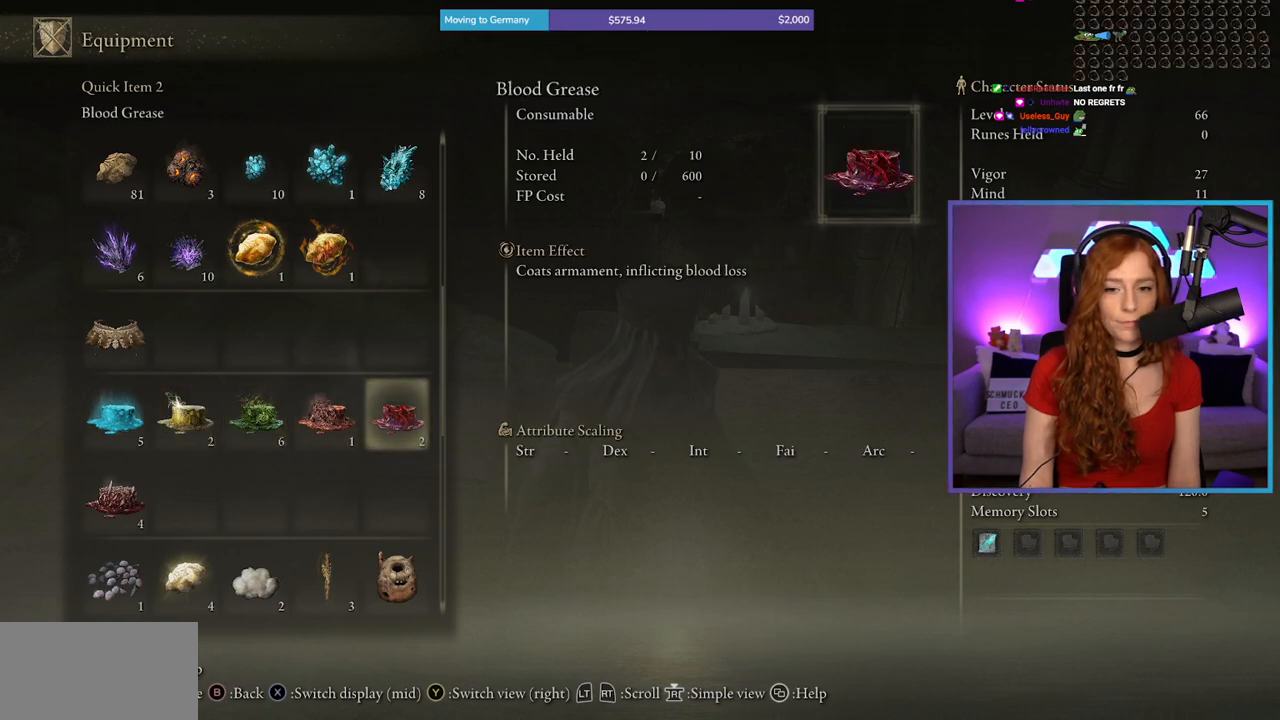
{"buttons": [], "left_stick": "center", "right_stick": "center", "events": []}
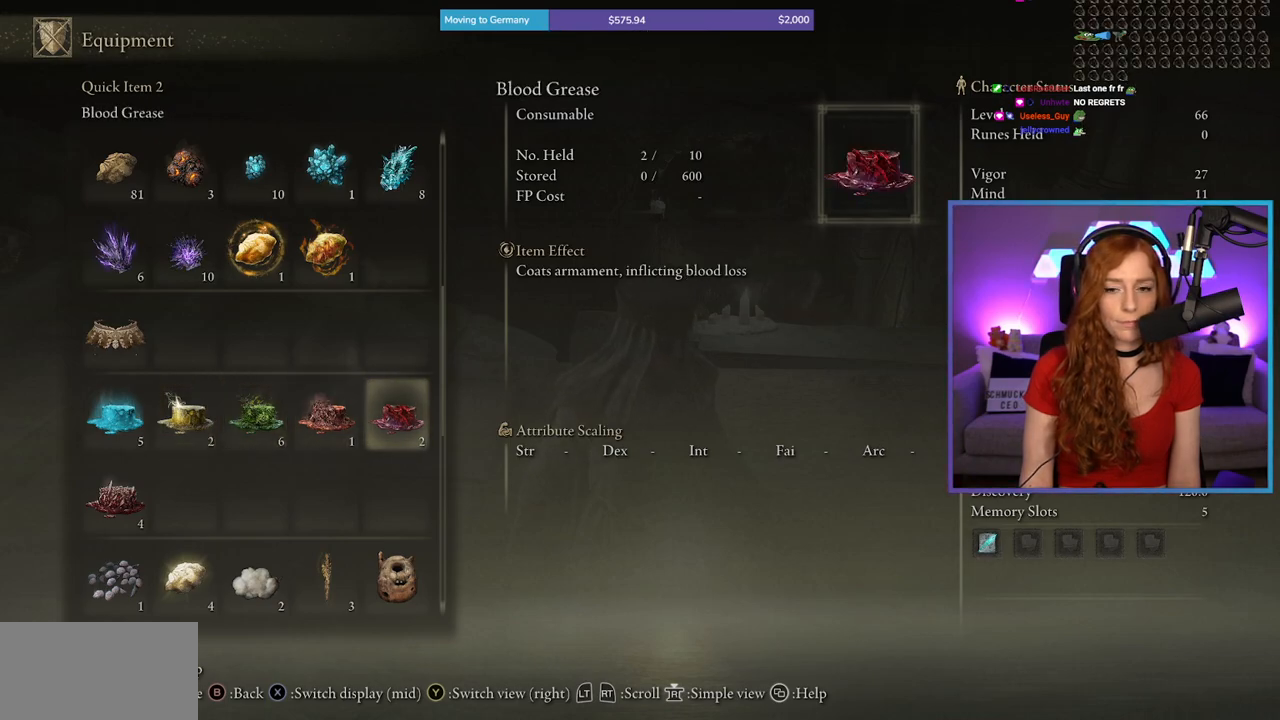
{"buttons": [], "left_stick": "center", "right_stick": "center", "events": [[150, "A", "down"], [300, "A", "up"]]}
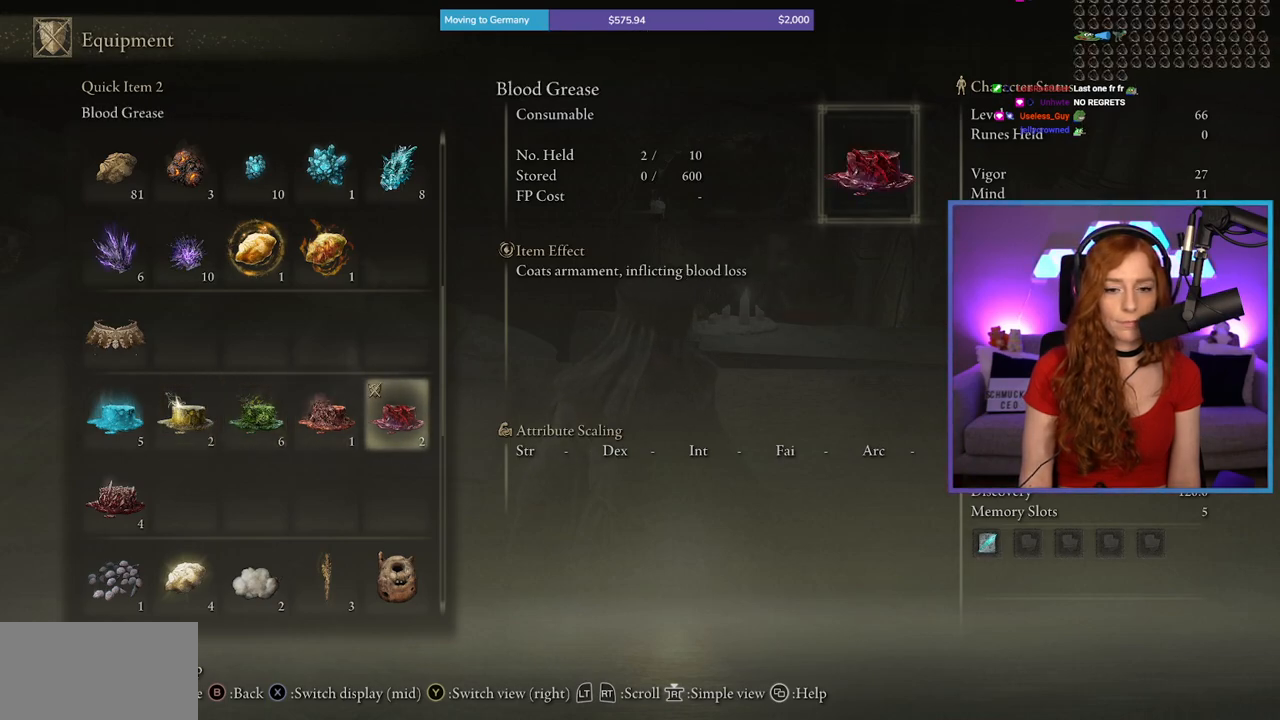
{"buttons": [], "left_stick": "up", "right_stick": "center", "events": [[283, "START", "down"], [417, "START", "up"], [450, "left_stick", "up"]]}
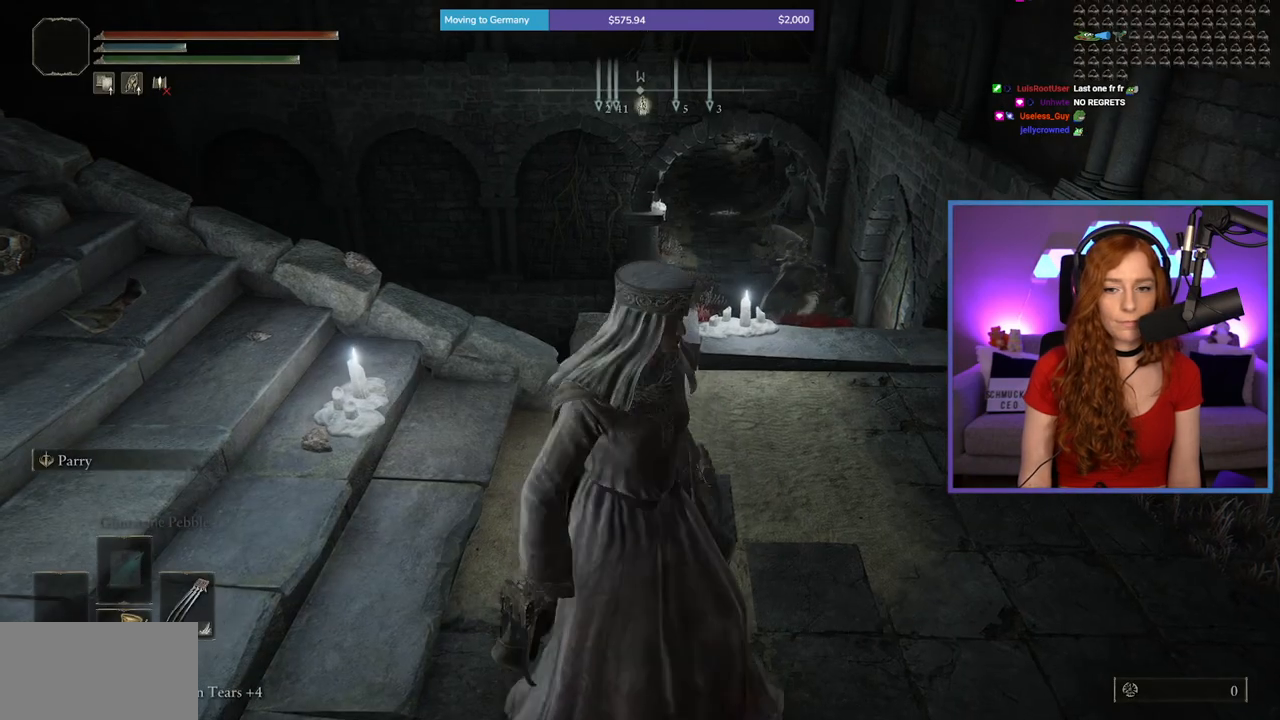
{"buttons": ["B"], "left_stick": "up", "right_stick": "center", "events": [[183, "B", "down"]]}
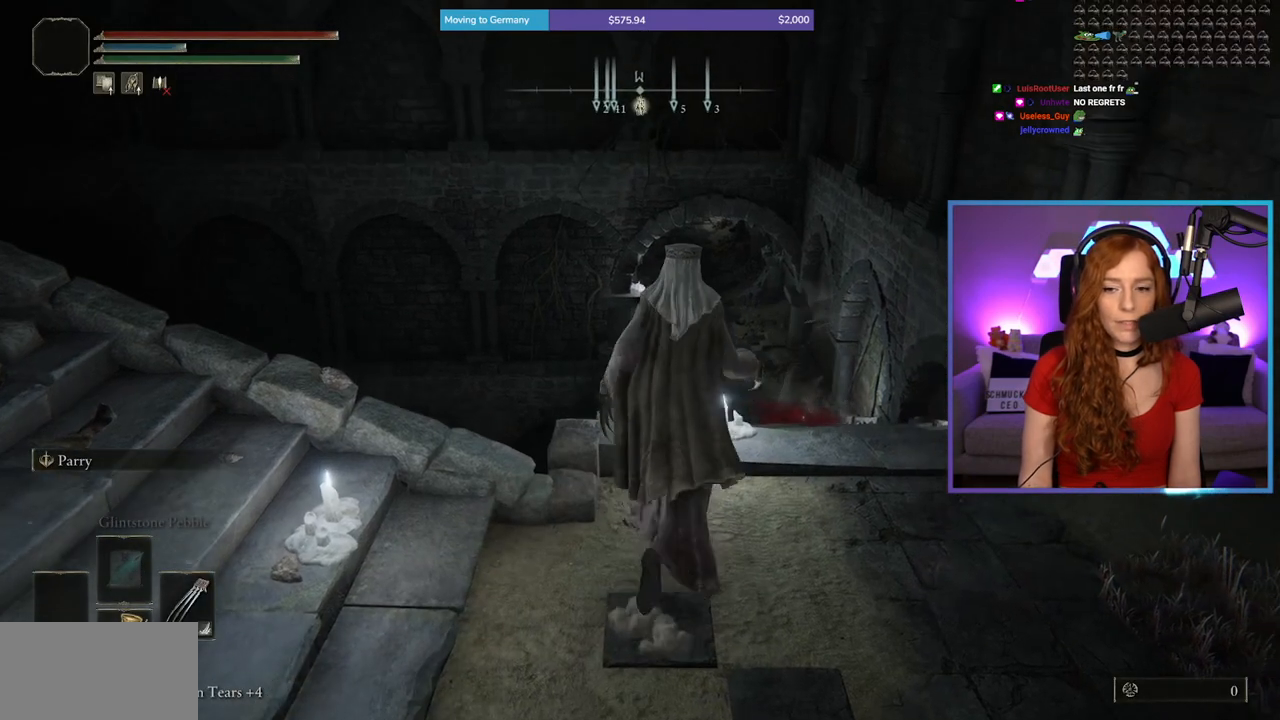
{"buttons": ["B"], "left_stick": "up", "right_stick": "center", "events": [[150, "right_stick", "down-right"], [250, "right_stick", "center"]]}
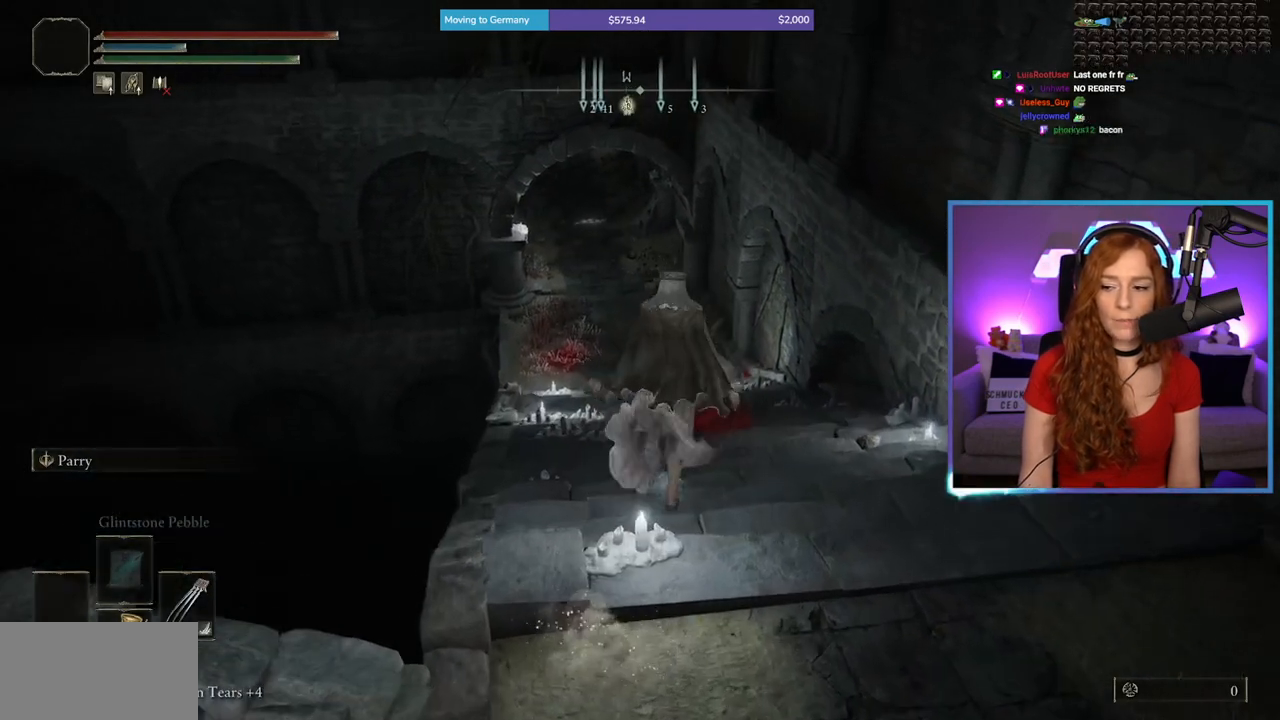
{"buttons": ["B"], "left_stick": "up", "right_stick": "center", "events": []}